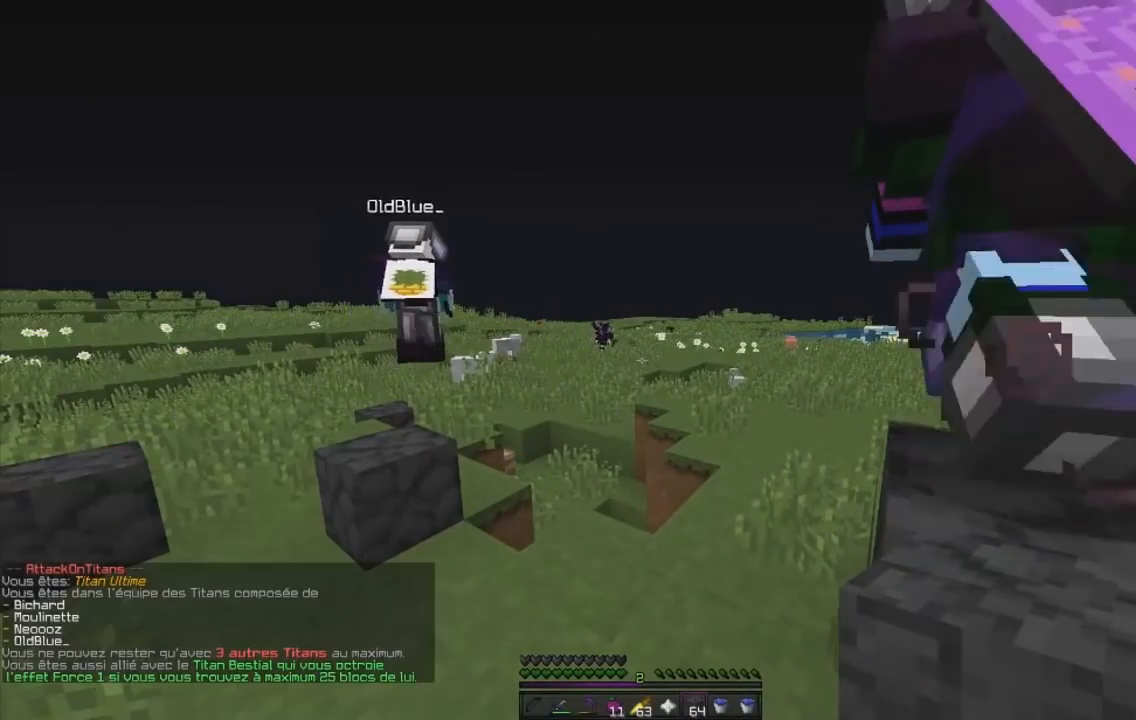
Gameplay with keyboard and mouse; each line is a JSON object with the keys and mouse buttons held at the frame after it. "events" lists presses ("down") and releases ("up") of "d", "q", "s", "z", "mouse_left" and "mouse_right" between this image and that frame as [ms after this image, input, new state], when the widget could be followed in between. "mouse_left", "mouse_right" = the "left", "right" buttons of the "mouse" list. No other keys are recorded. Fast repeated clicks can show as one long hold. Mouse movement is not recorded.
{"keys": ["d", "z"], "mouse": [], "events": [[50, "z", "down"], [350, "d", "down"]]}
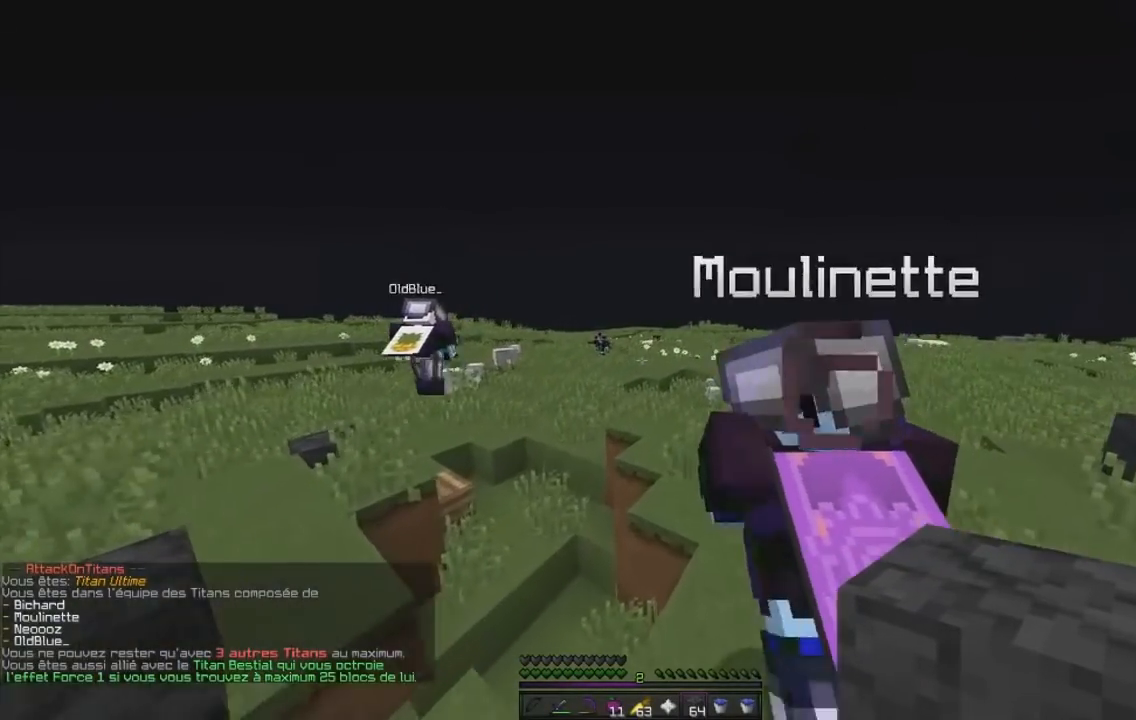
{"keys": ["z"], "mouse": [], "events": [[50, "d", "up"]]}
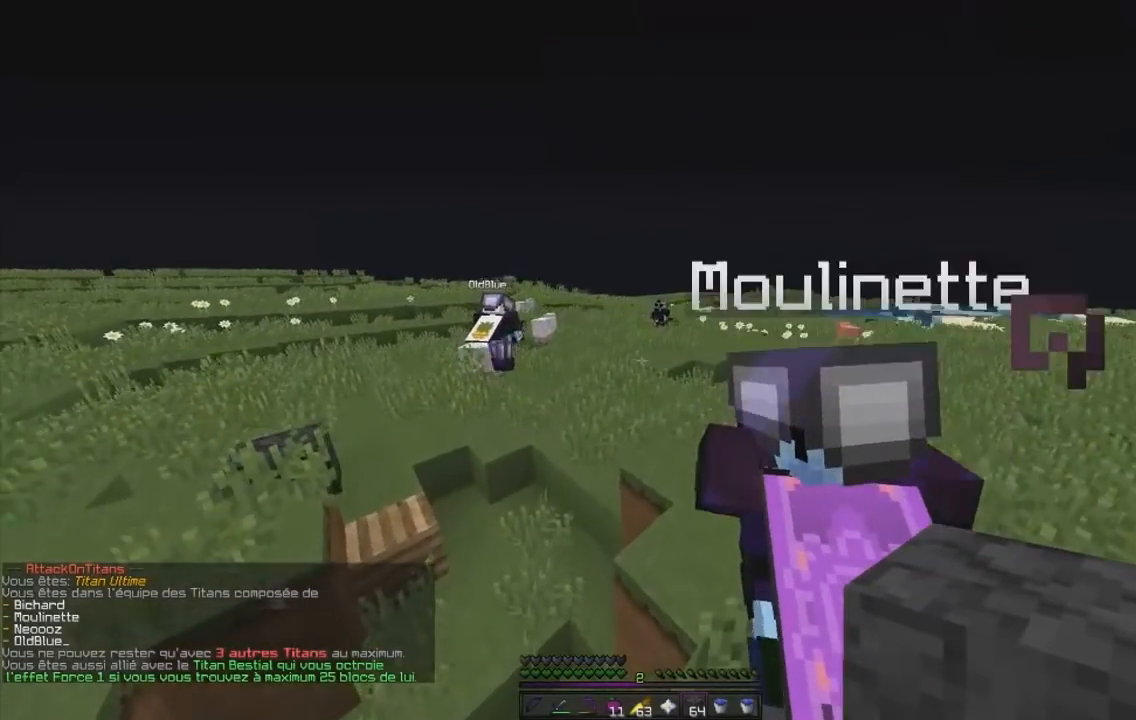
{"keys": ["z"], "mouse": [], "events": []}
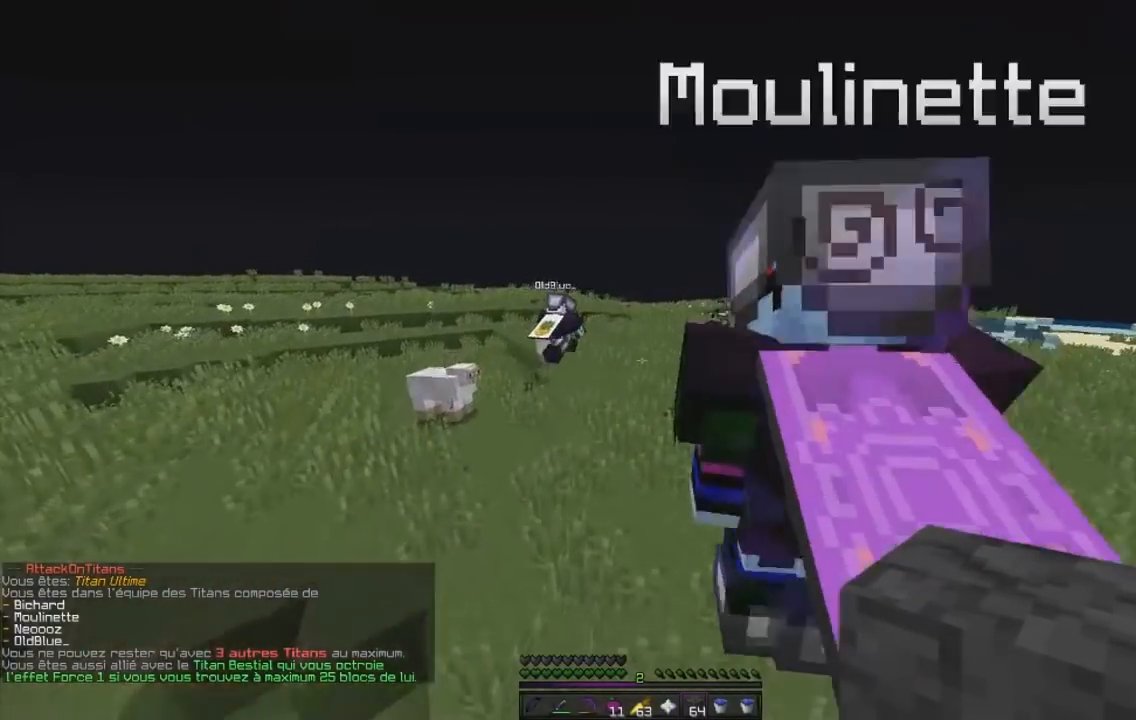
{"keys": ["z"], "mouse": [], "events": []}
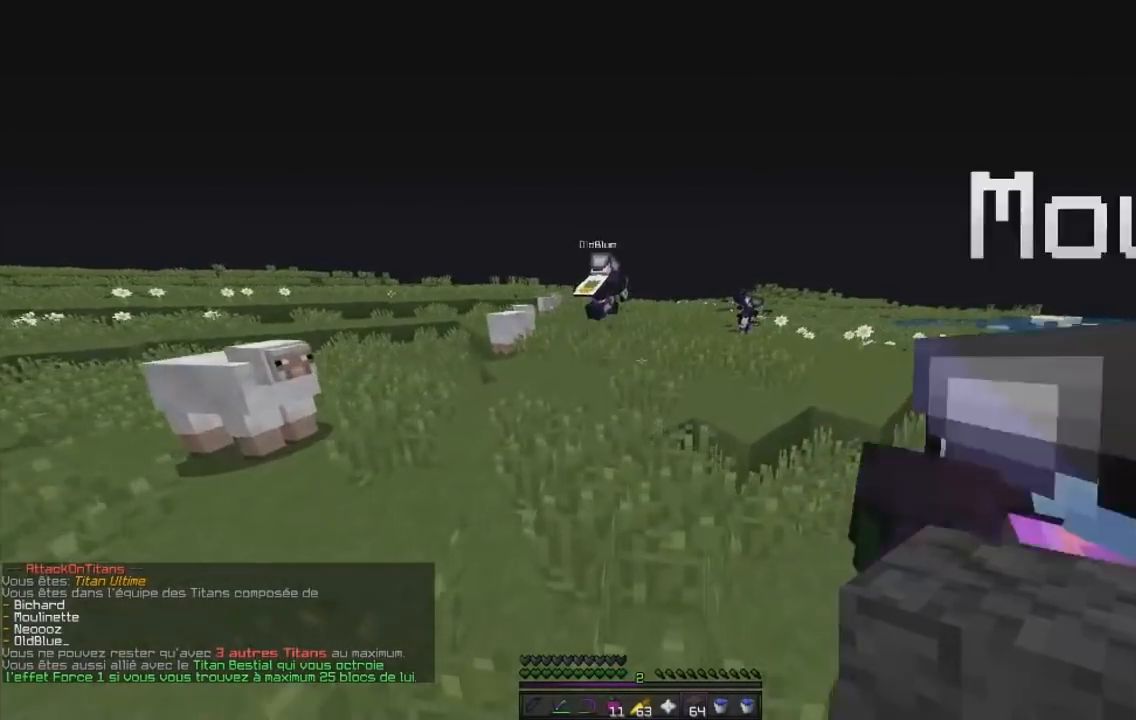
{"keys": ["z"], "mouse": [], "events": []}
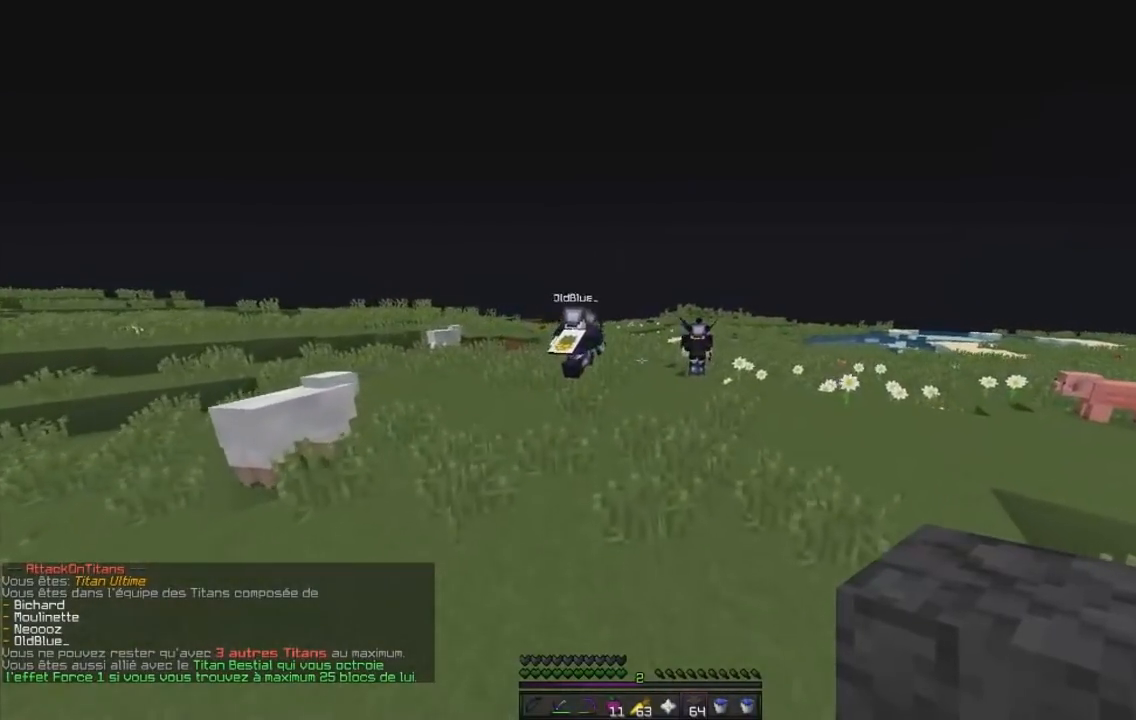
{"keys": ["z"], "mouse": [], "events": []}
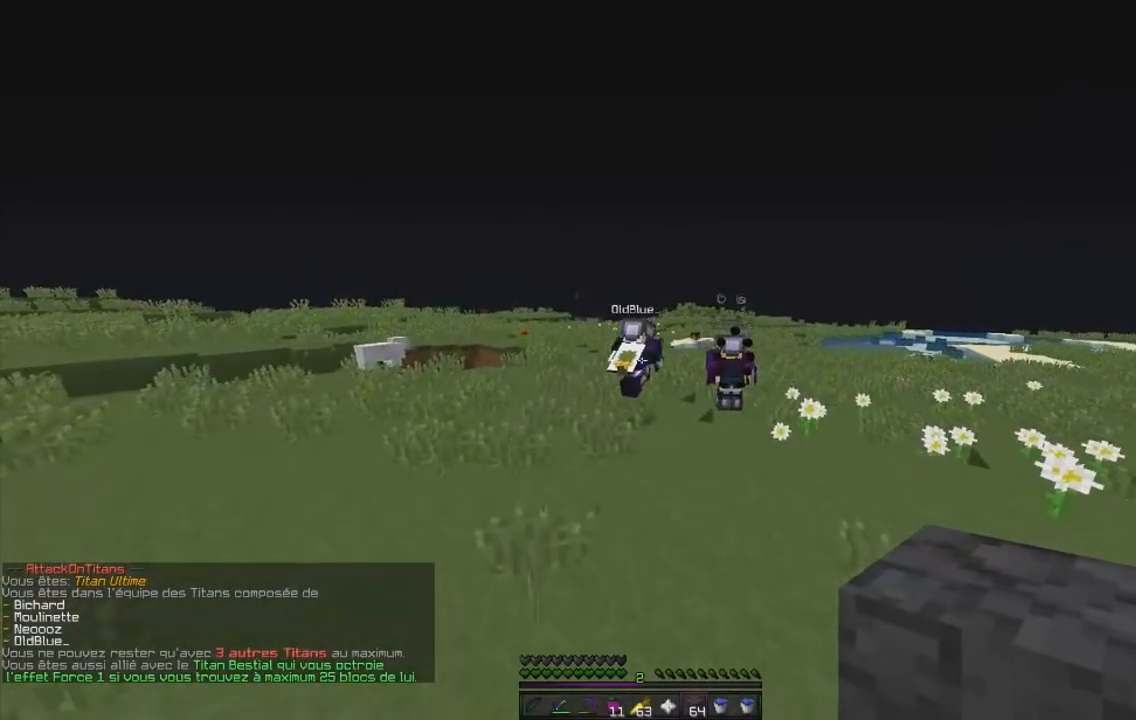
{"keys": ["z"], "mouse": [], "events": []}
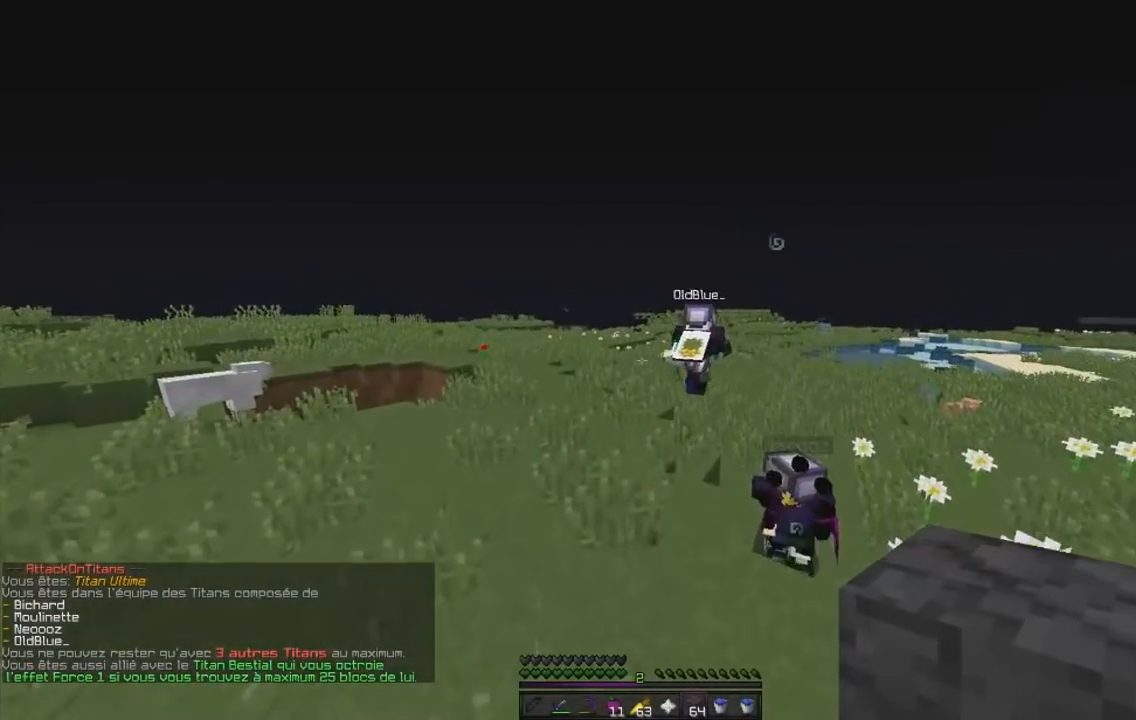
{"keys": ["z"], "mouse": [], "events": []}
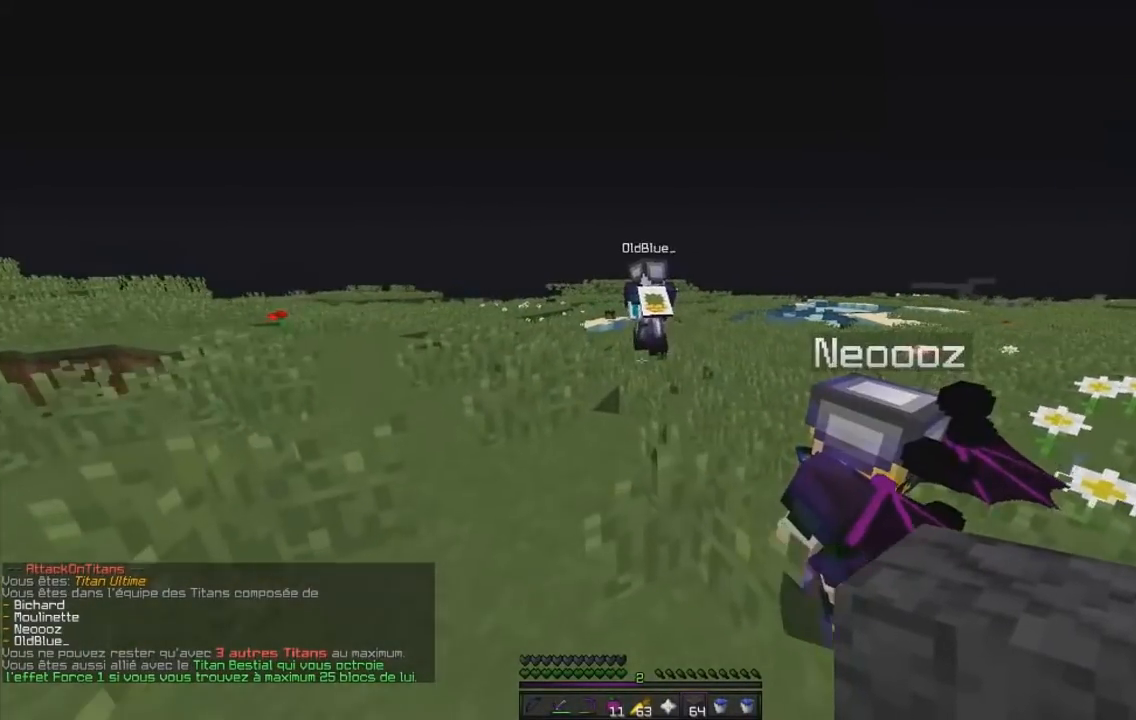
{"keys": ["z"], "mouse": [], "events": []}
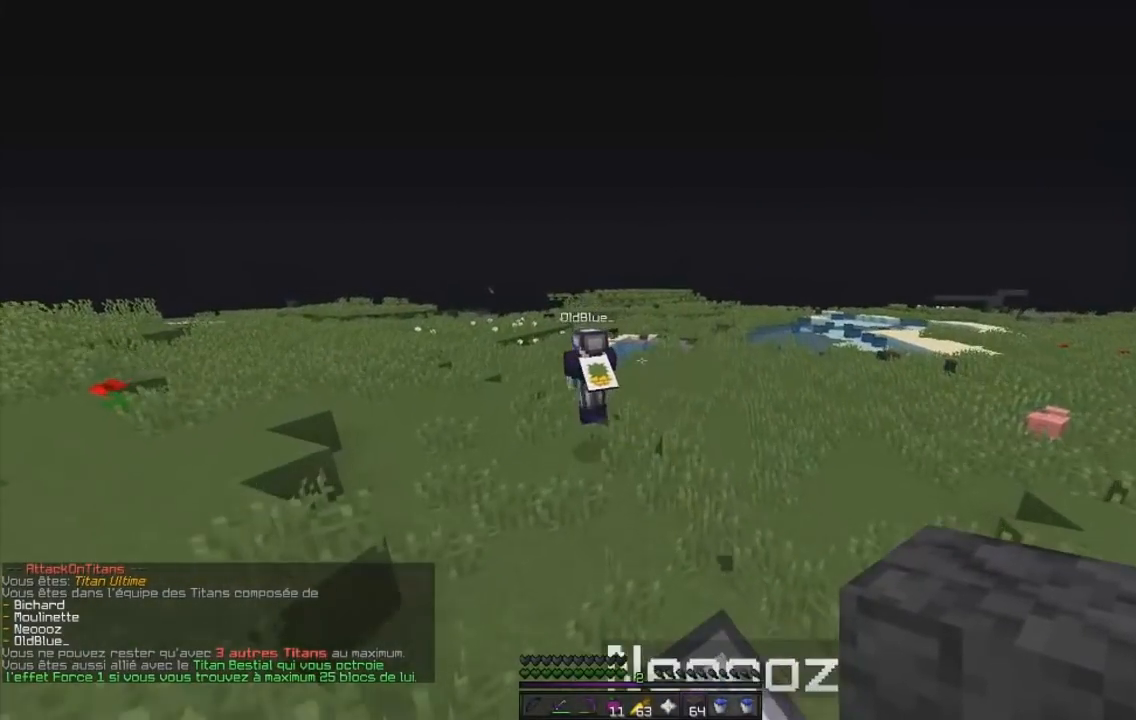
{"keys": ["z"], "mouse": [], "events": []}
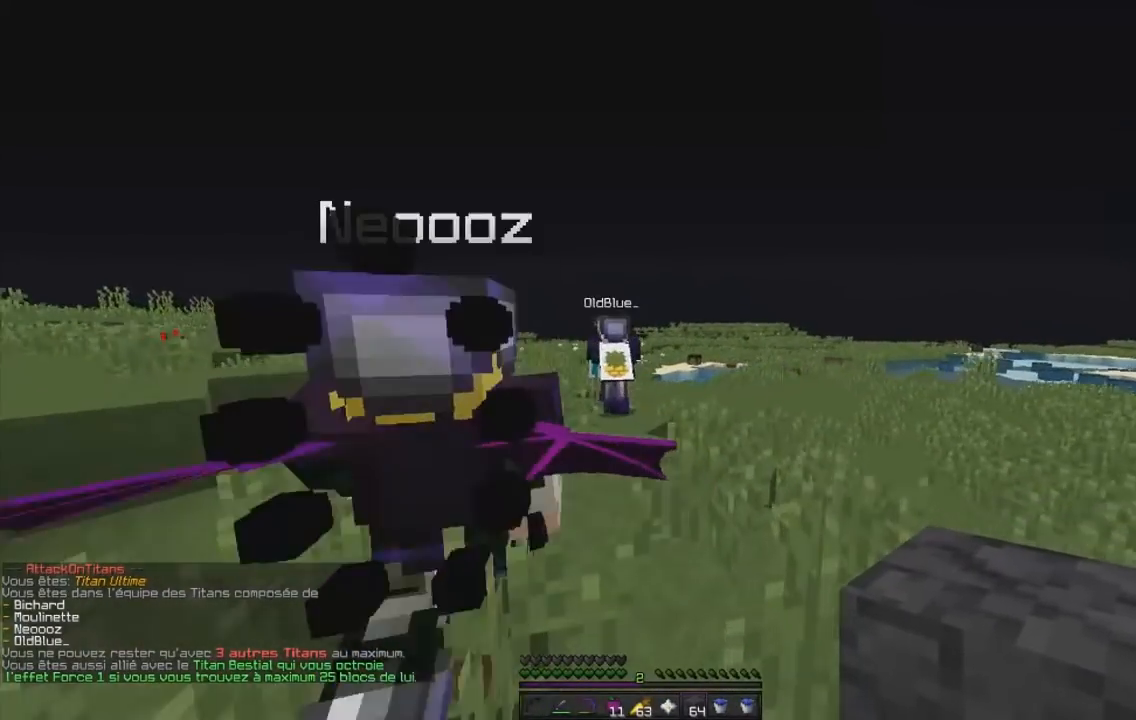
{"keys": ["z"], "mouse": [], "events": []}
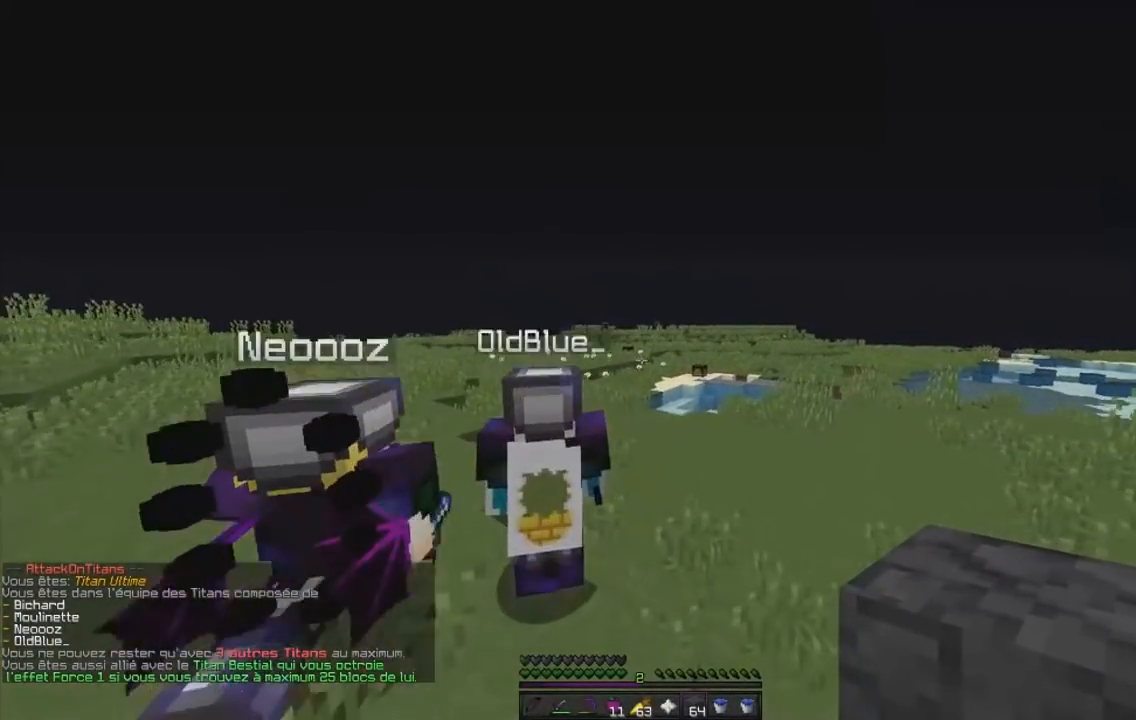
{"keys": ["z"], "mouse": [], "events": []}
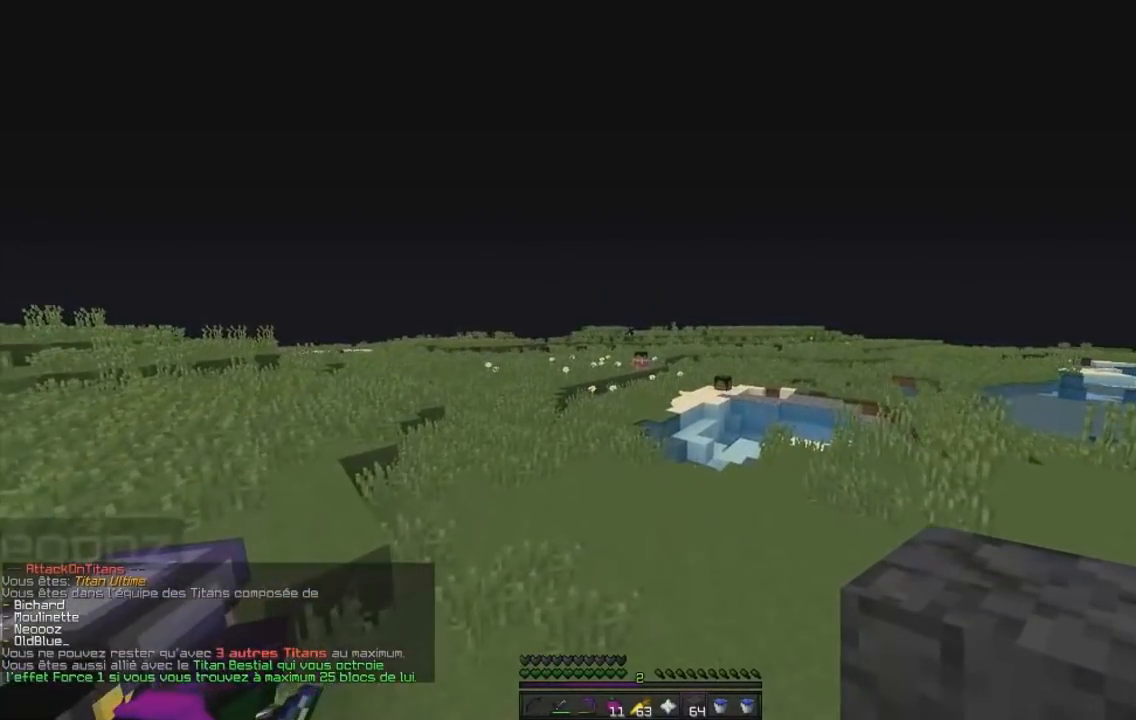
{"keys": ["z"], "mouse": [], "events": []}
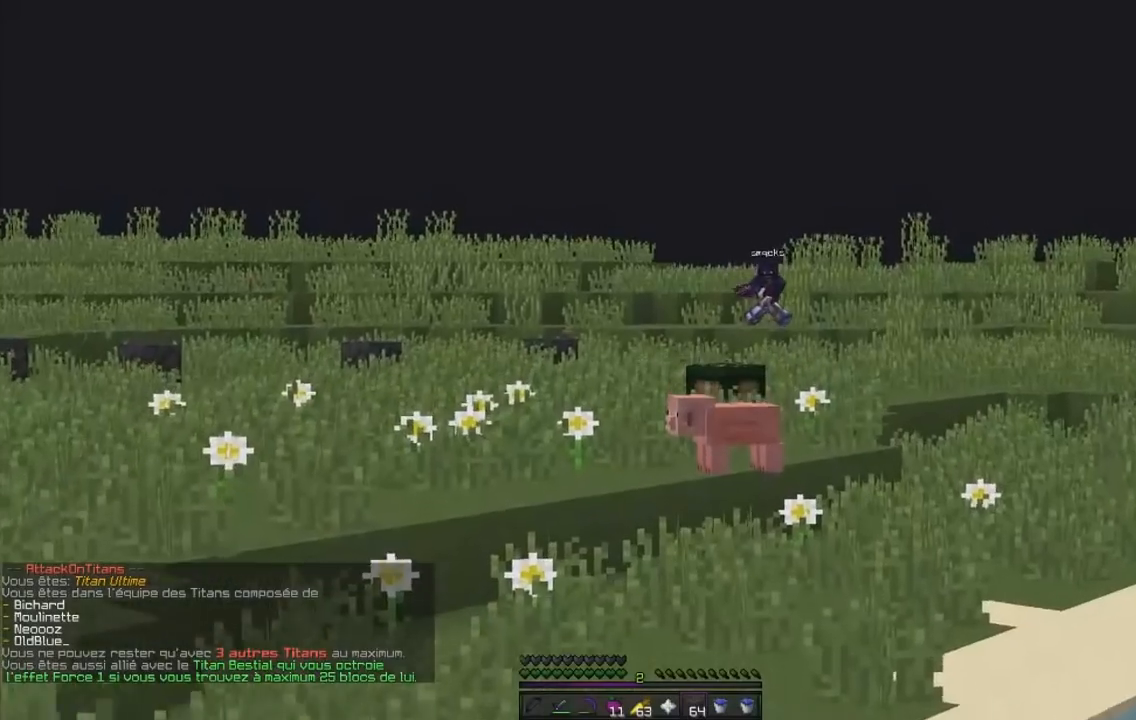
{"keys": ["z"], "mouse": [], "events": []}
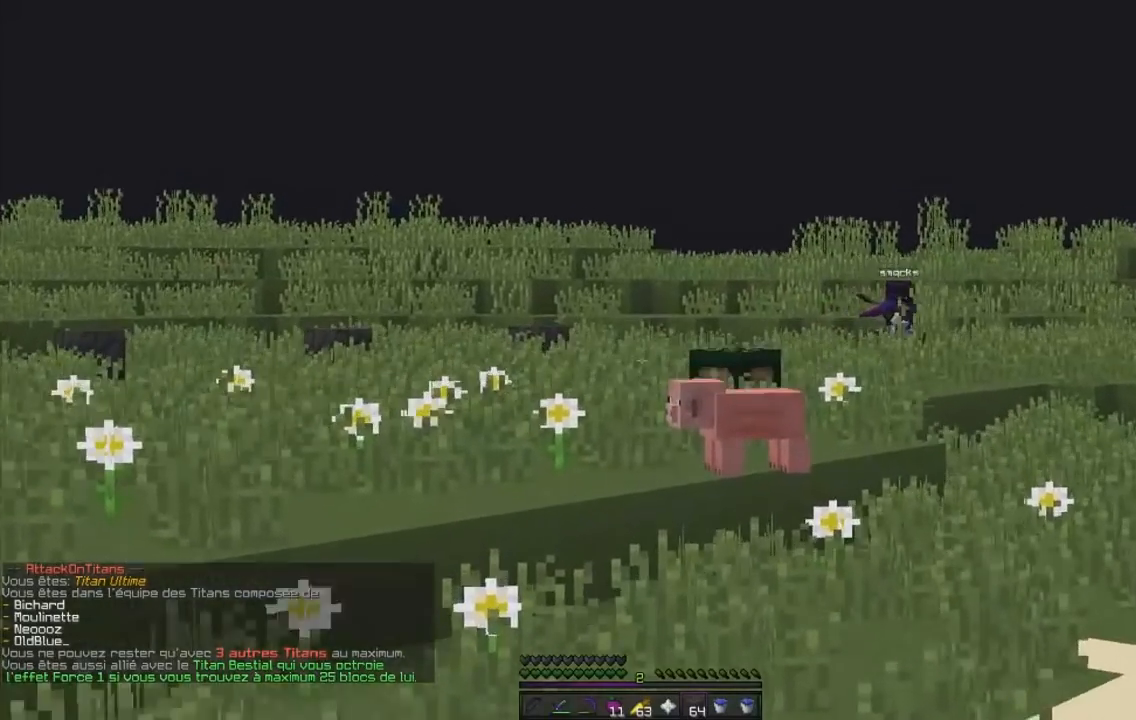
{"keys": ["z"], "mouse": [], "events": []}
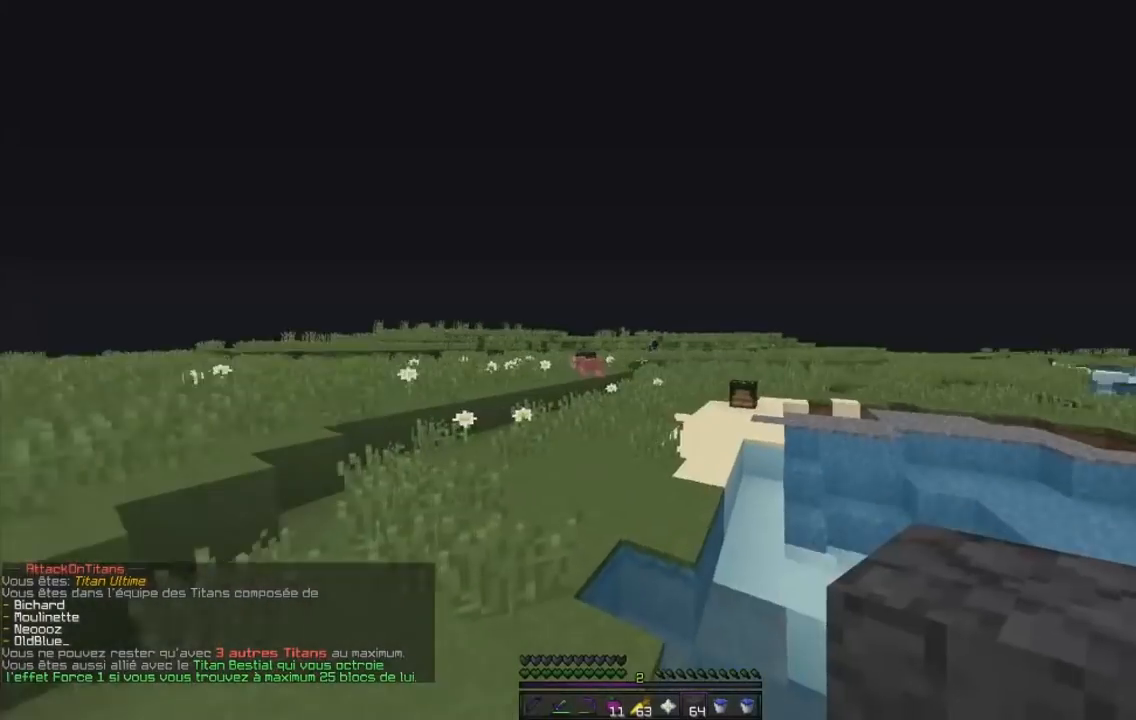
{"keys": ["z"], "mouse": [], "events": []}
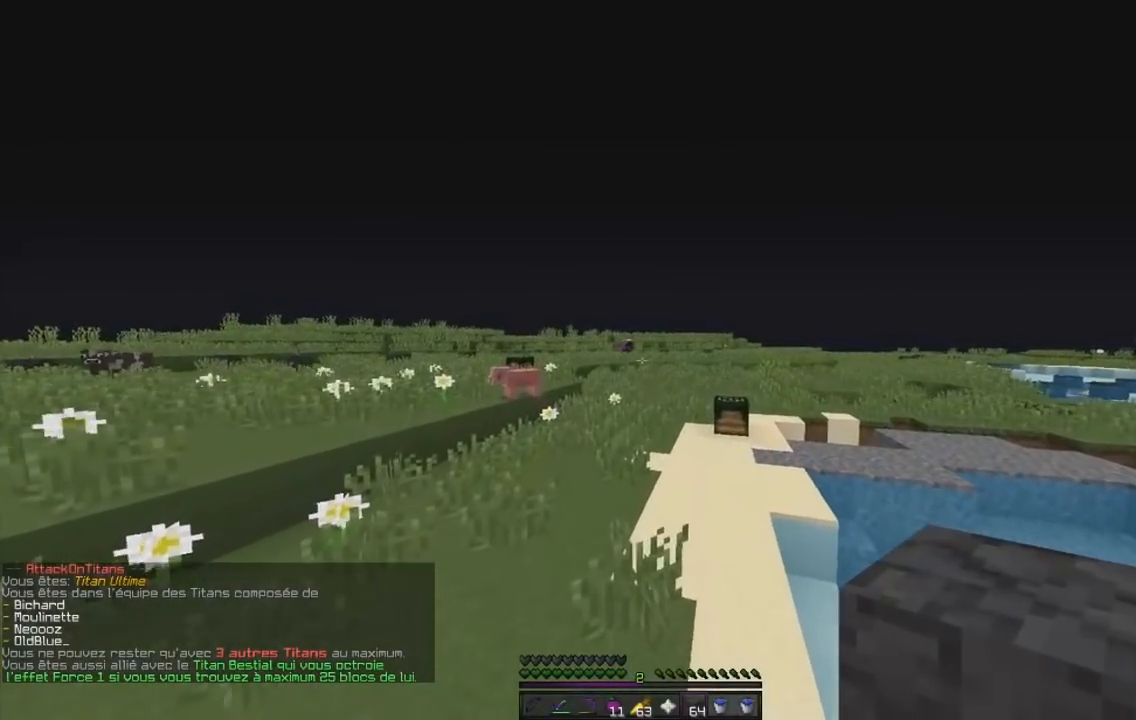
{"keys": ["z"], "mouse": [], "events": []}
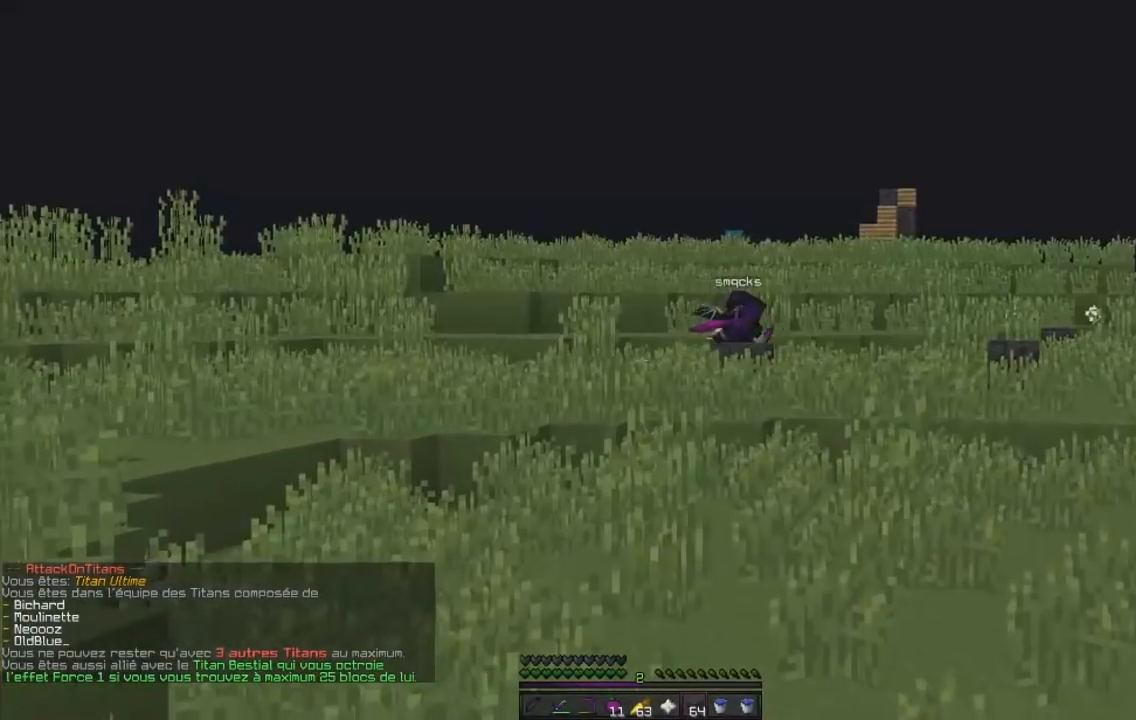
{"keys": ["z"], "mouse": [], "events": []}
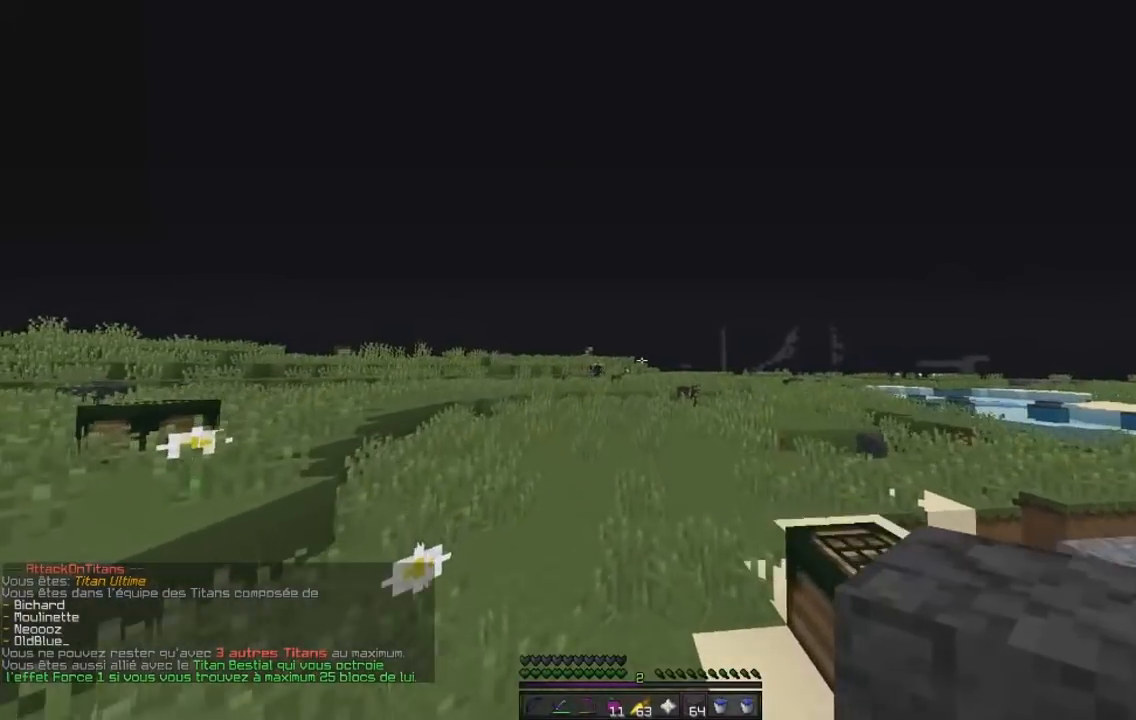
{"keys": ["z"], "mouse": [], "events": []}
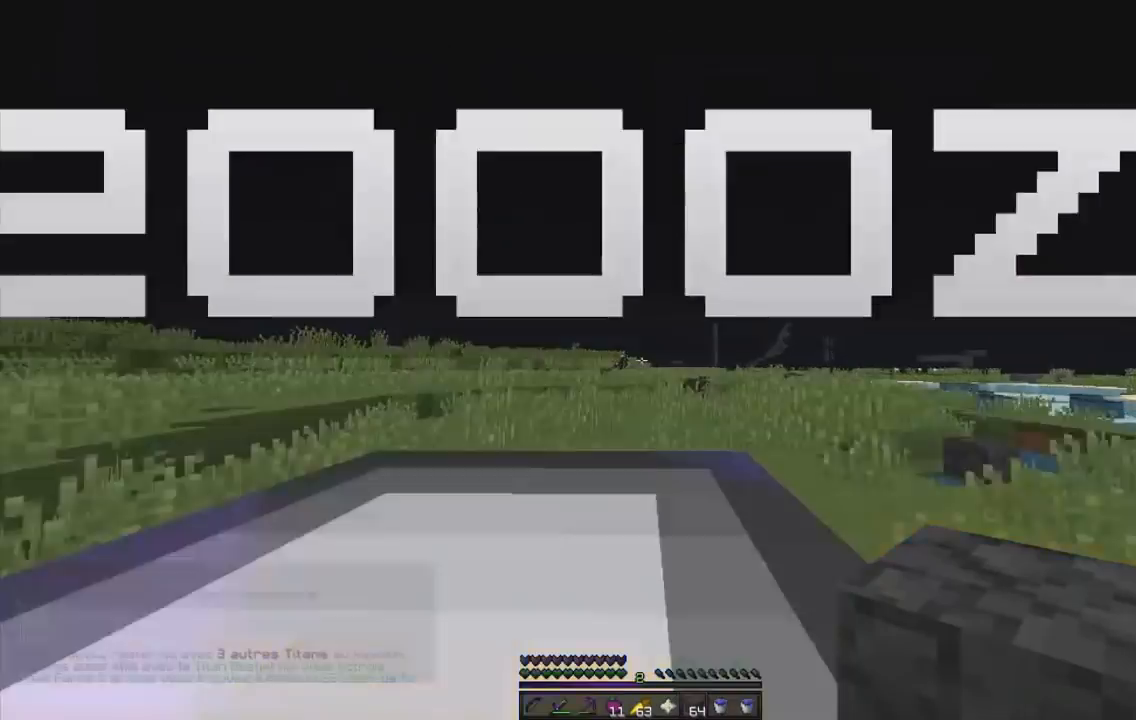
{"keys": ["z"], "mouse": [], "events": []}
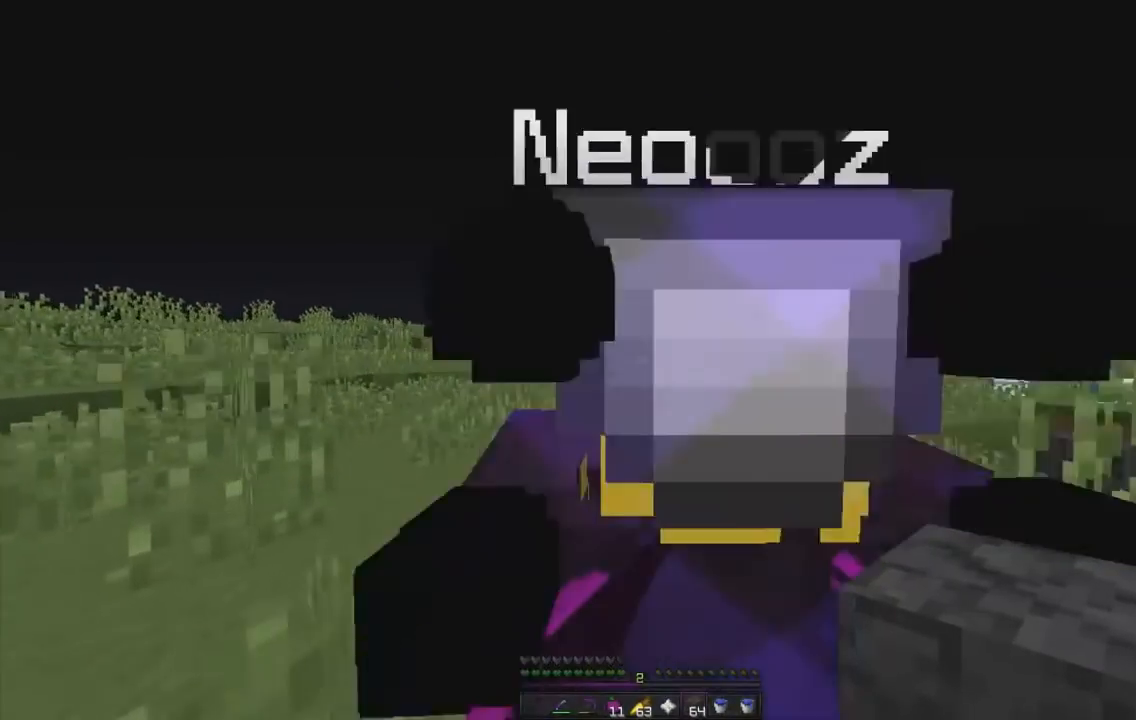
{"keys": ["z"], "mouse": [], "events": []}
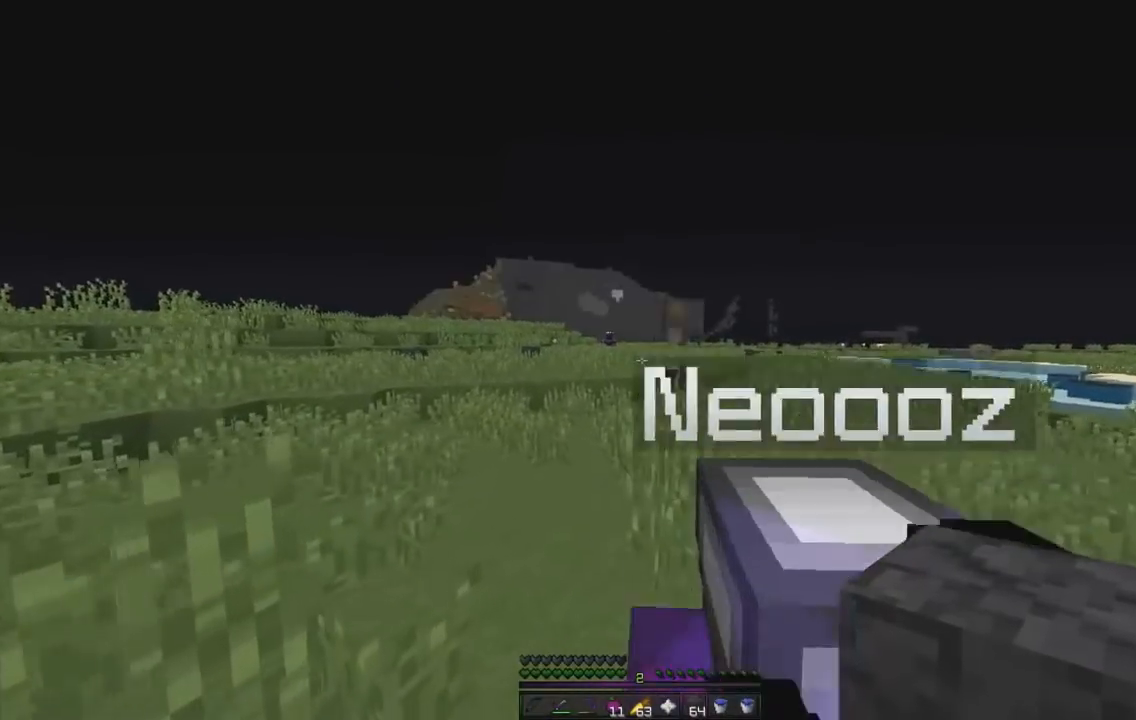
{"keys": ["z"], "mouse": [], "events": []}
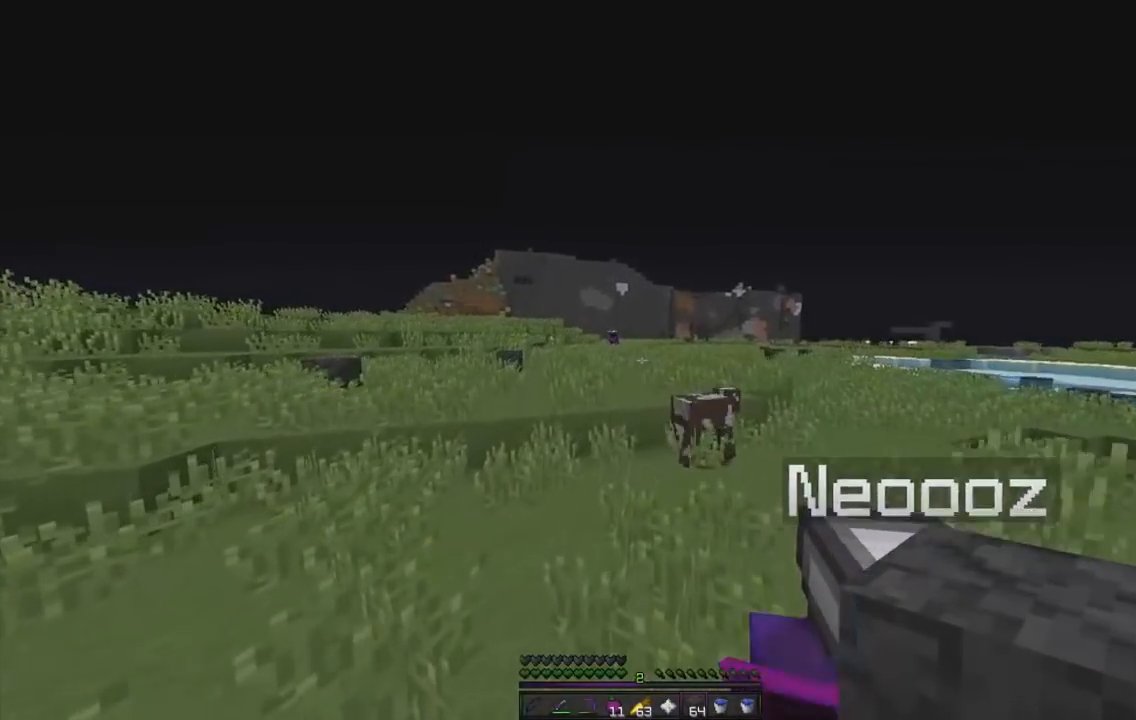
{"keys": ["z"], "mouse": [], "events": [[167, "q", "down"], [417, "q", "up"]]}
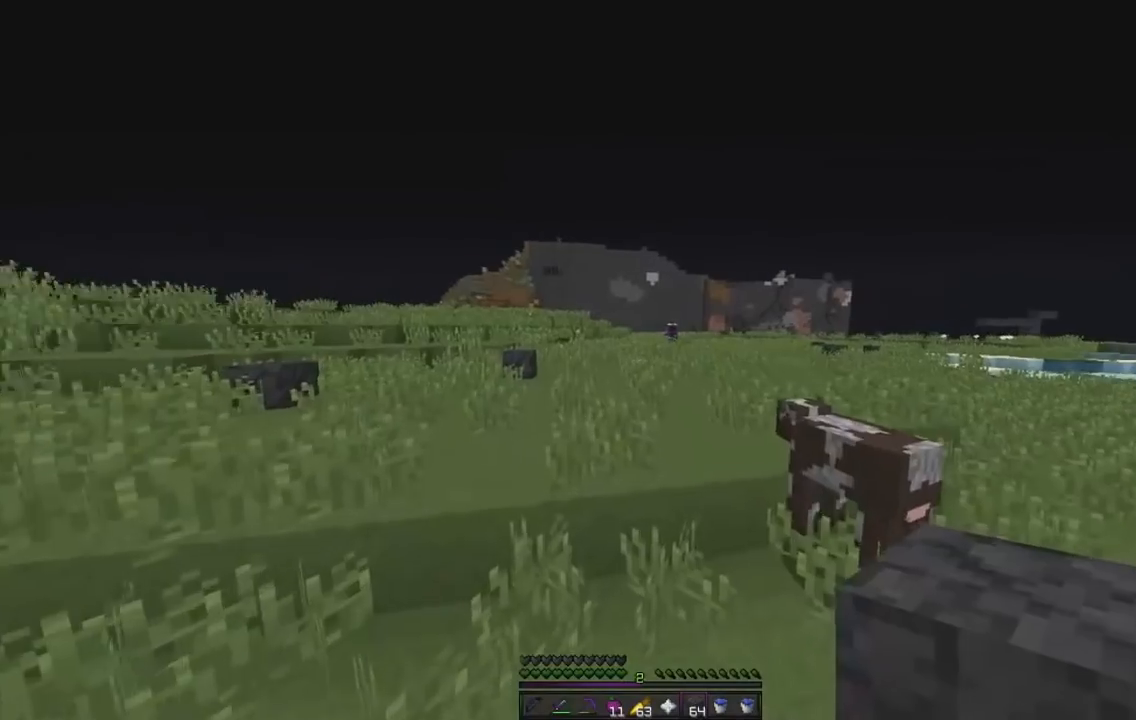
{"keys": ["d", "z"], "mouse": [], "events": [[100, "d", "down"]]}
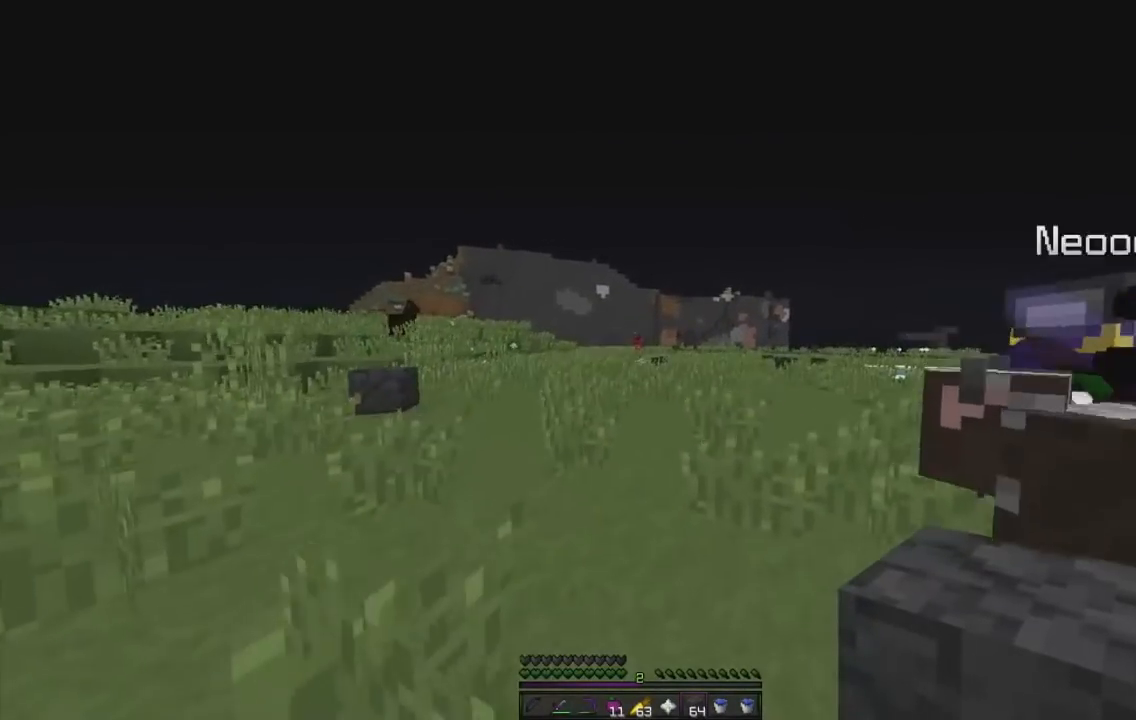
{"keys": ["z"], "mouse": [], "events": [[167, "d", "up"]]}
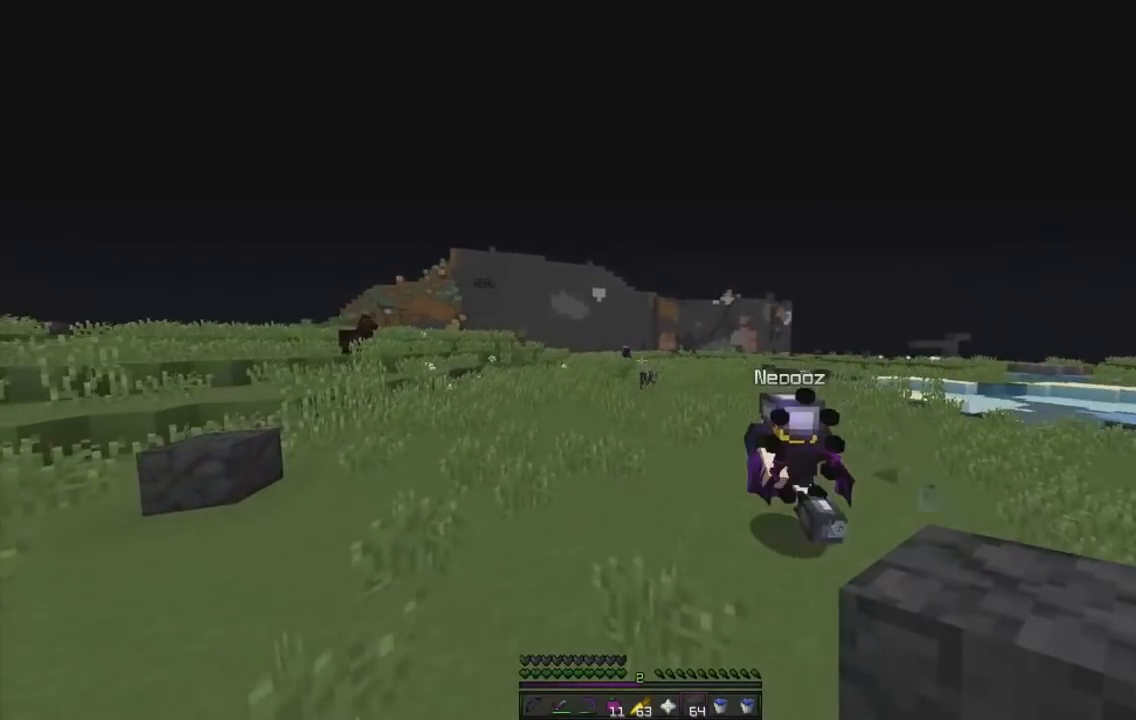
{"keys": ["z"], "mouse": [], "events": []}
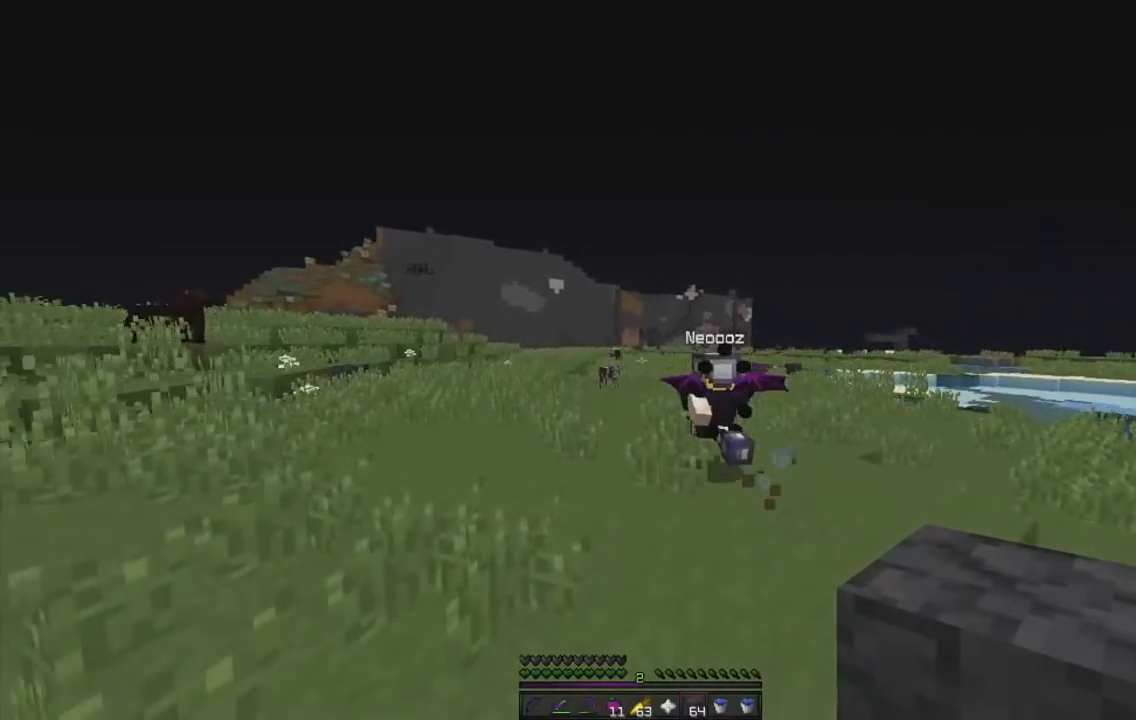
{"keys": ["z"], "mouse": [], "events": []}